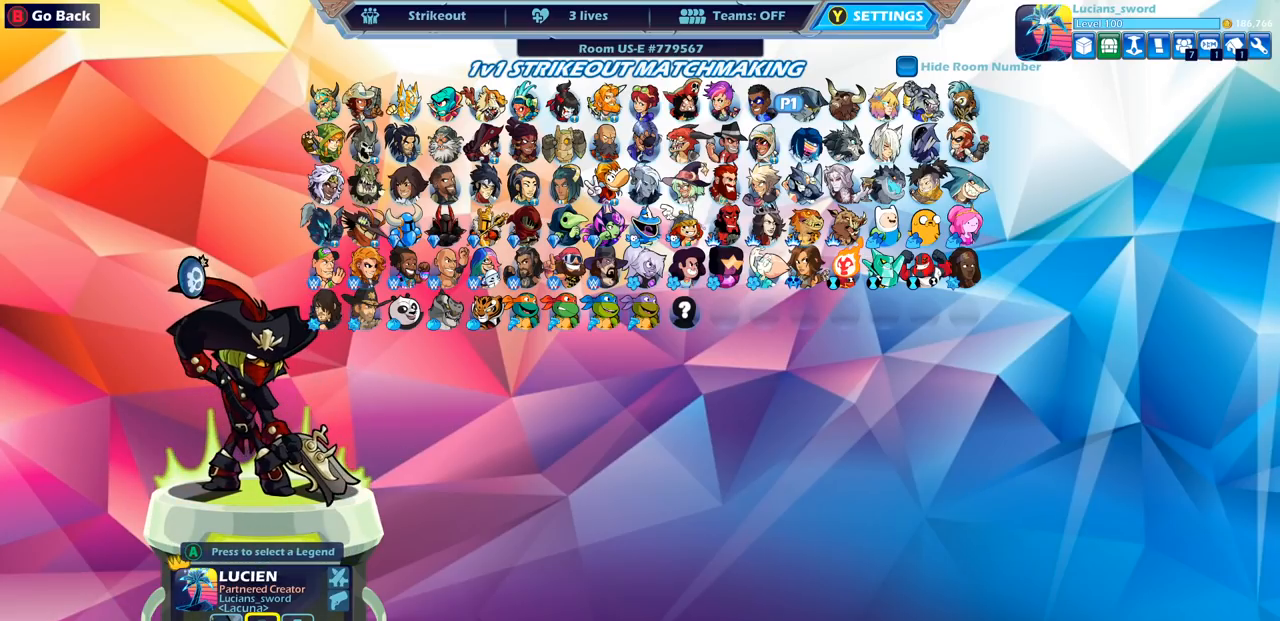
Gameplay with a controller (PlayStation layout); each line is a JSON object with the inputs held at the frame after it. "events" lists button and stick changes between this image and that frame as [ms after this image, input, new state], when the widget could be followed in between. Not read: R1.
{"buttons": [], "left_stick": "center", "right_stick": "center", "events": [[167, "DPAD_DOWN", "down"], [233, "DPAD_DOWN", "up"], [400, "DPAD_LEFT", "down"], [483, "DPAD_LEFT", "up"]]}
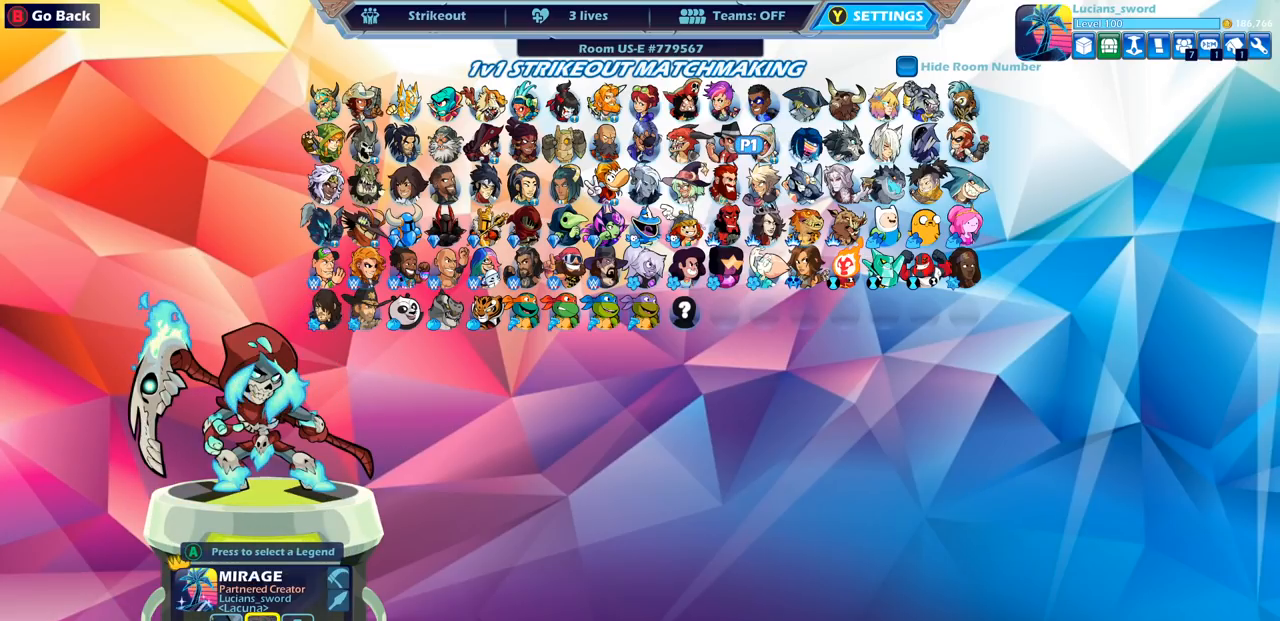
{"buttons": [], "left_stick": "center", "right_stick": "center", "events": [[83, "DPAD_LEFT", "down"], [167, "DPAD_LEFT", "up"], [267, "DPAD_LEFT", "down"], [333, "DPAD_LEFT", "up"], [417, "DPAD_LEFT", "down"], [483, "DPAD_LEFT", "up"]]}
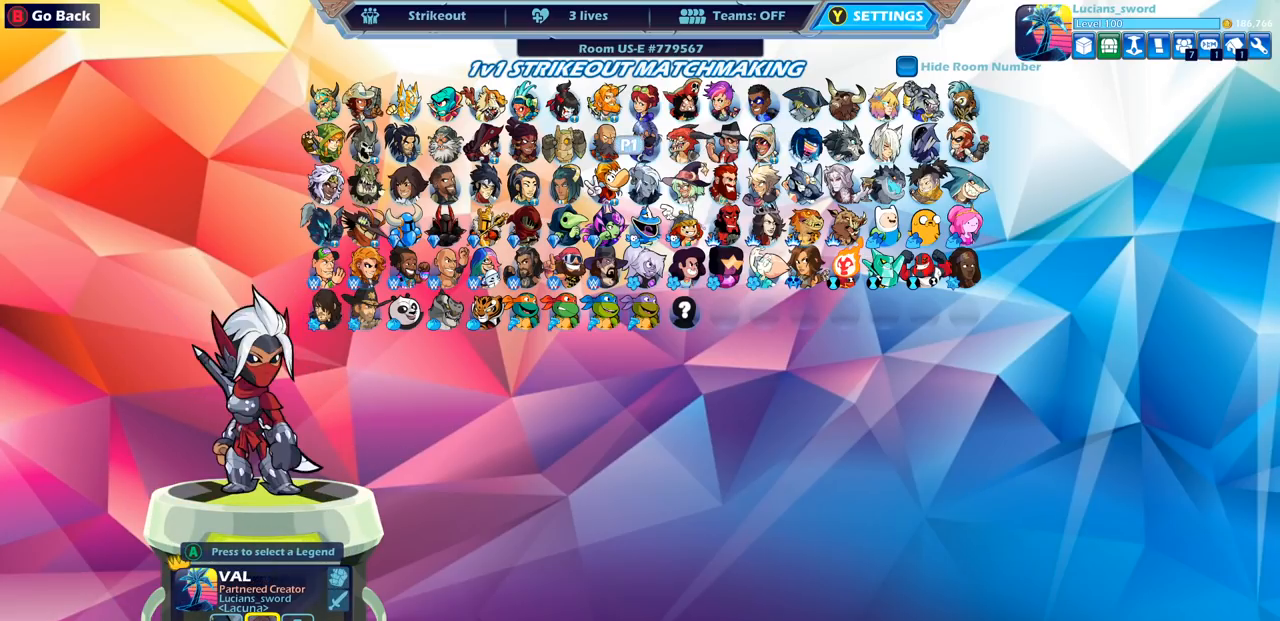
{"buttons": ["CROSS"], "left_stick": "center", "right_stick": "center", "events": [[50, "DPAD_LEFT", "down"], [133, "DPAD_LEFT", "up"], [233, "DPAD_UP", "down"], [317, "DPAD_UP", "up"], [483, "CROSS", "down"]]}
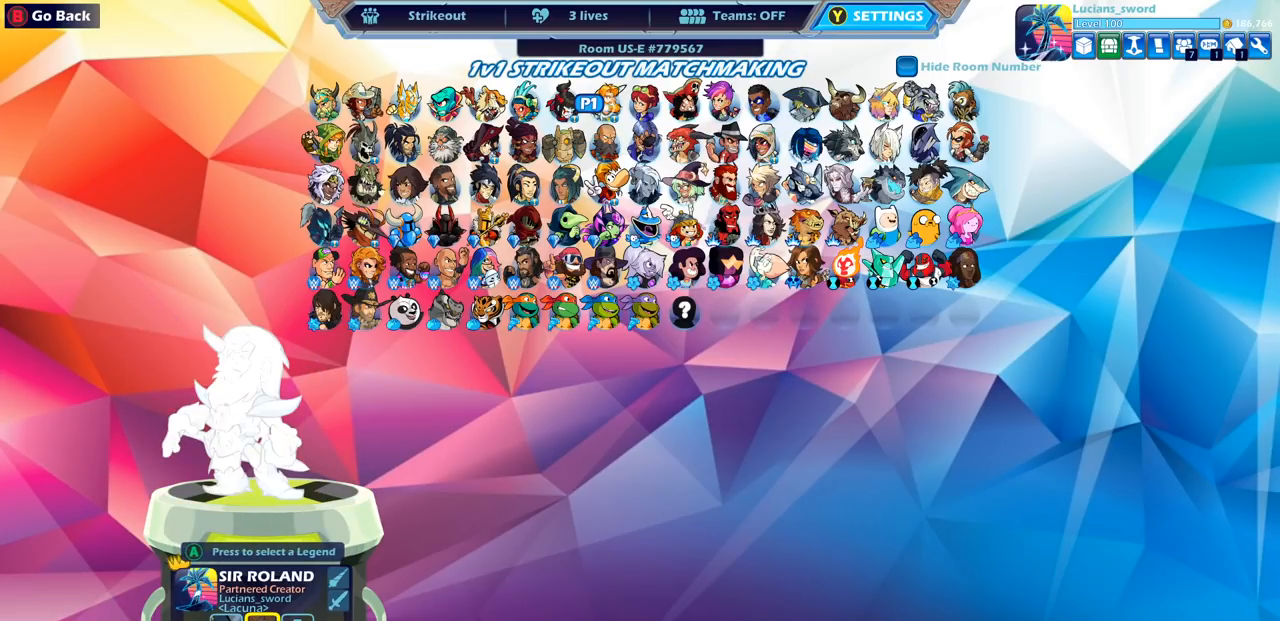
{"buttons": [], "left_stick": "center", "right_stick": "center", "events": [[100, "CROSS", "up"]]}
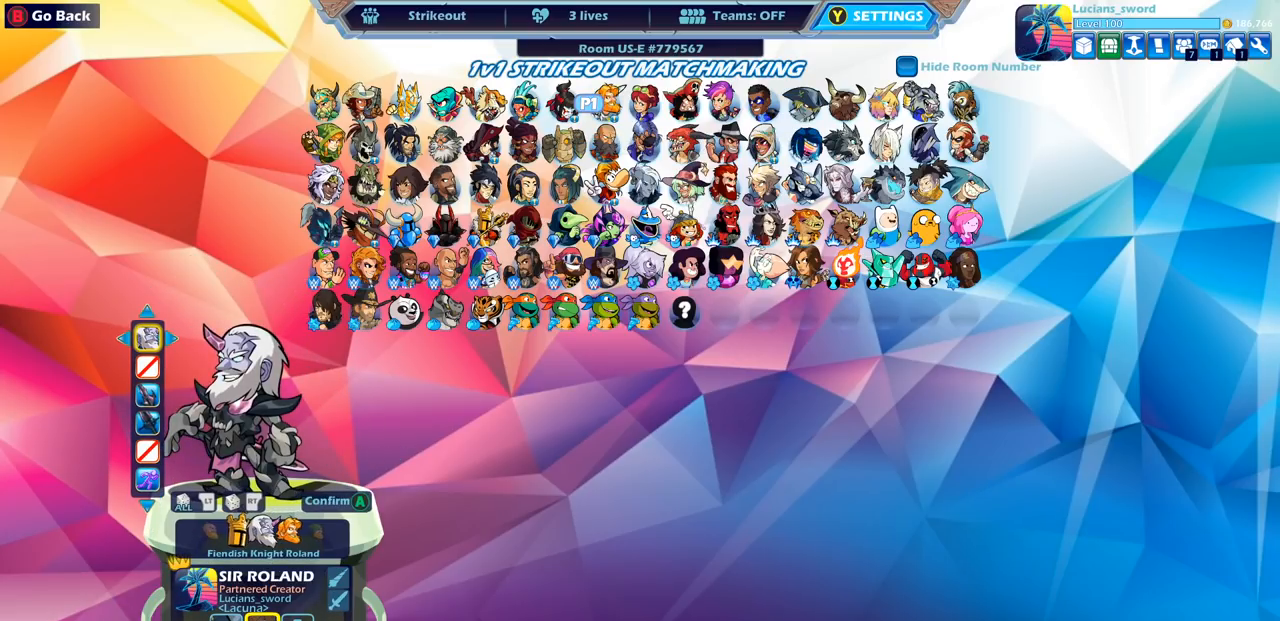
{"buttons": ["CROSS"], "left_stick": "center", "right_stick": "center", "events": [[467, "CROSS", "down"]]}
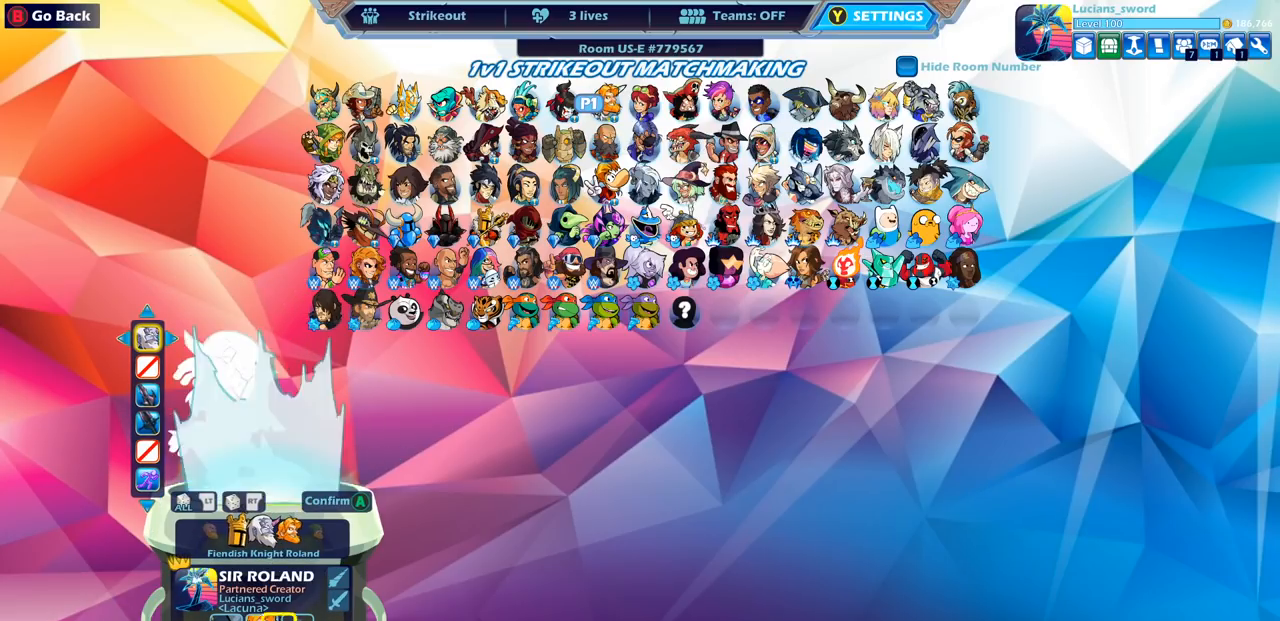
{"buttons": [], "left_stick": "center", "right_stick": "center", "events": [[33, "CROSS", "up"], [200, "DPAD_DOWN", "down"], [300, "DPAD_DOWN", "up"], [400, "DPAD_DOWN", "down"], [483, "DPAD_DOWN", "up"]]}
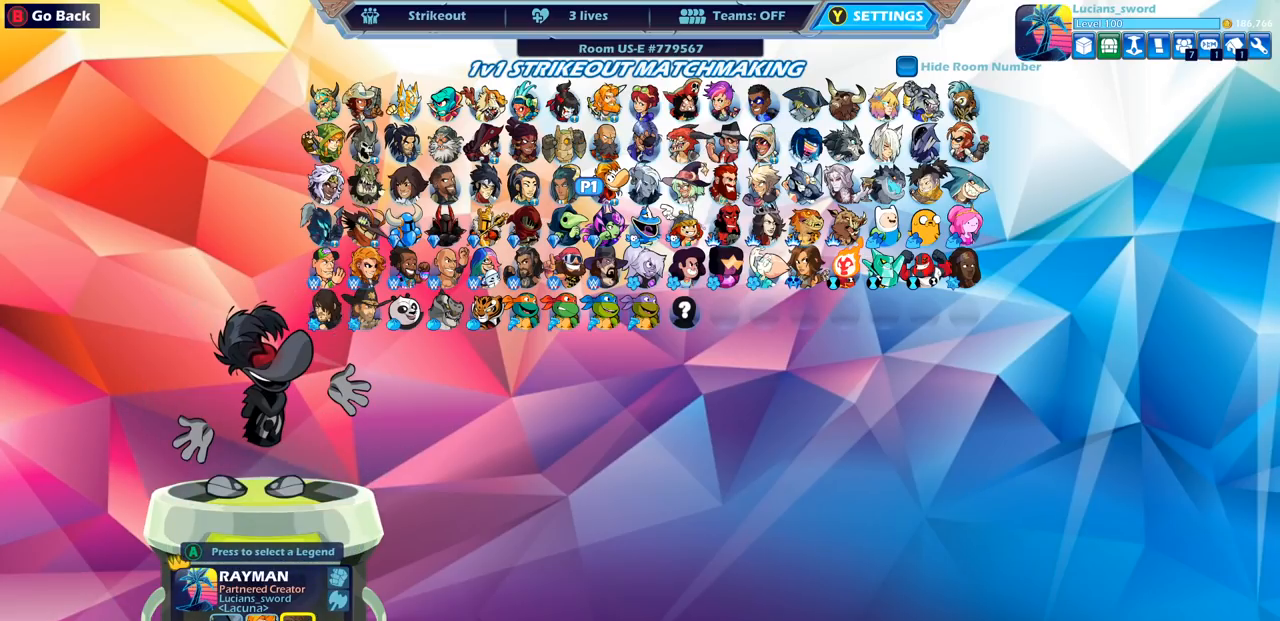
{"buttons": [], "left_stick": "center", "right_stick": "center", "events": []}
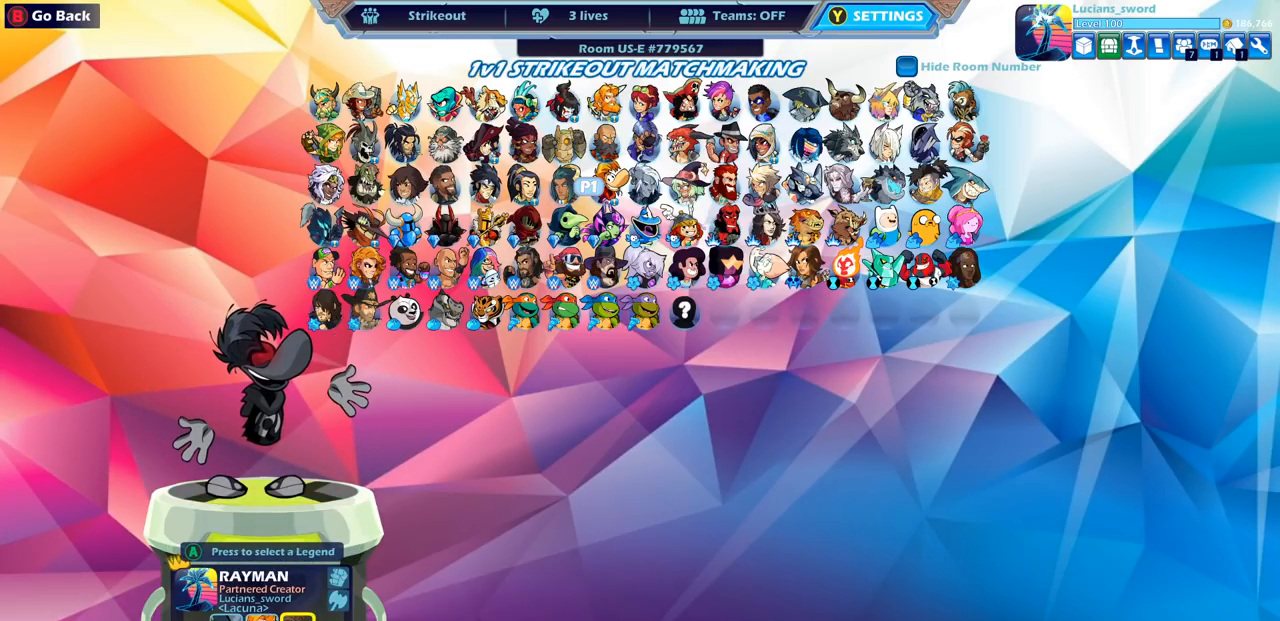
{"buttons": [], "left_stick": "center", "right_stick": "center", "events": []}
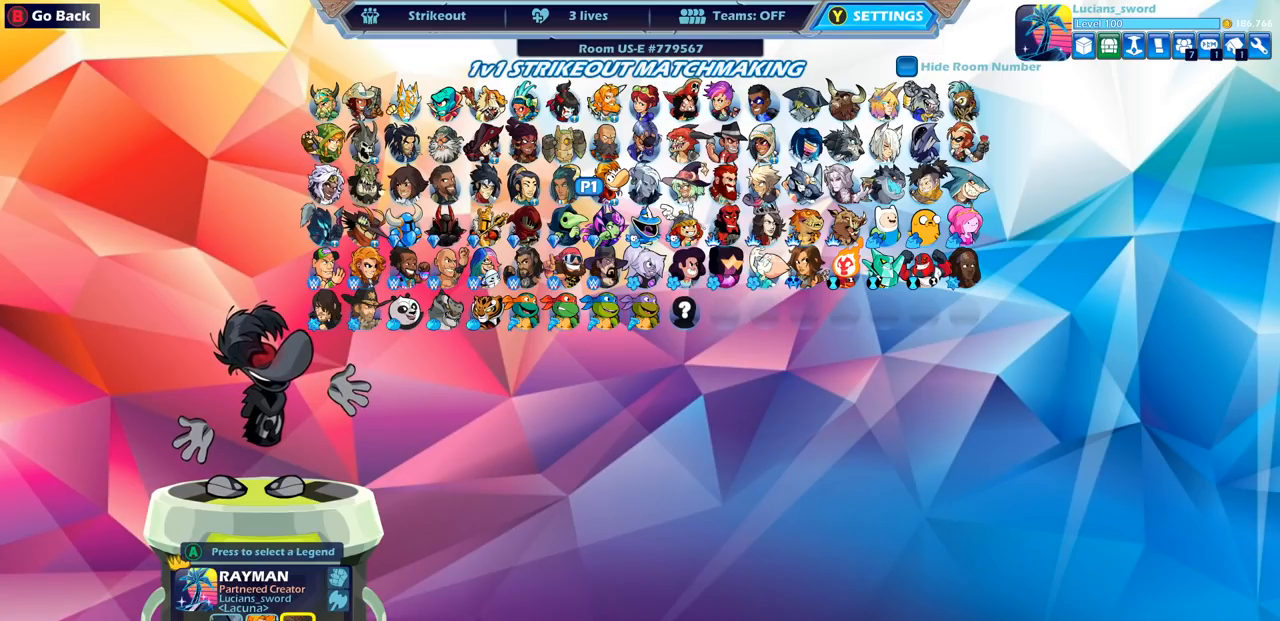
{"buttons": [], "left_stick": "center", "right_stick": "center", "events": [[33, "DPAD_RIGHT", "down"], [133, "DPAD_RIGHT", "up"], [250, "DPAD_RIGHT", "down"], [333, "DPAD_RIGHT", "up"]]}
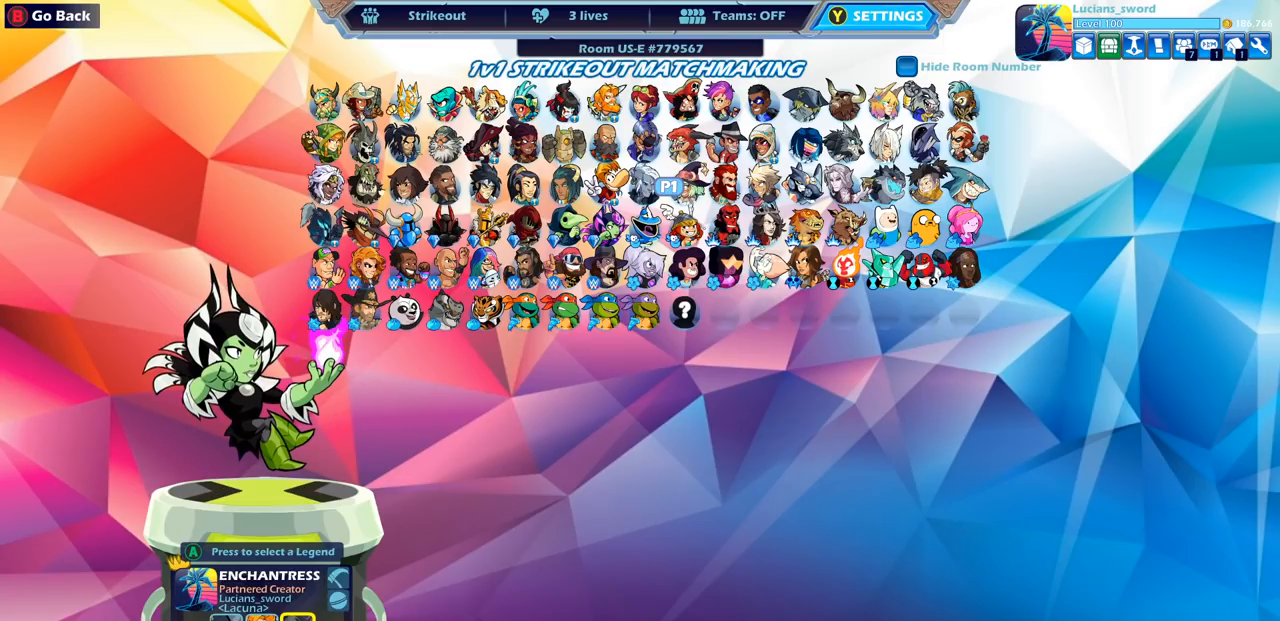
{"buttons": [], "left_stick": "center", "right_stick": "center", "events": []}
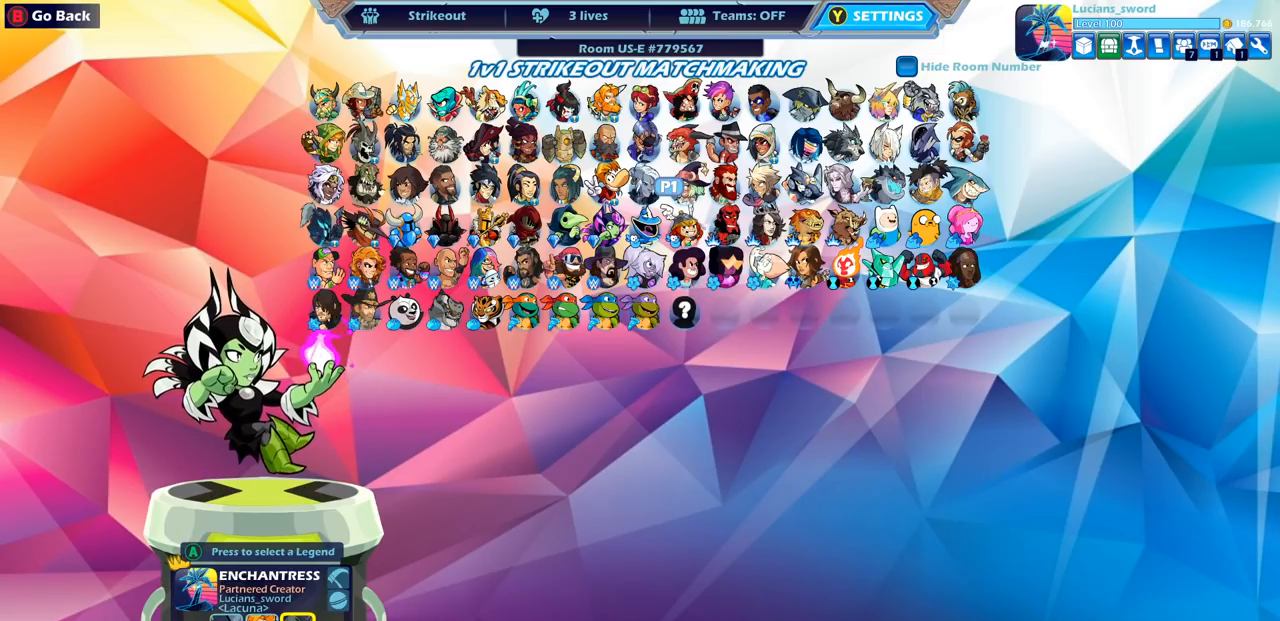
{"buttons": [], "left_stick": "center", "right_stick": "center", "events": [[417, "DPAD_DOWN", "down"], [500, "DPAD_DOWN", "up"]]}
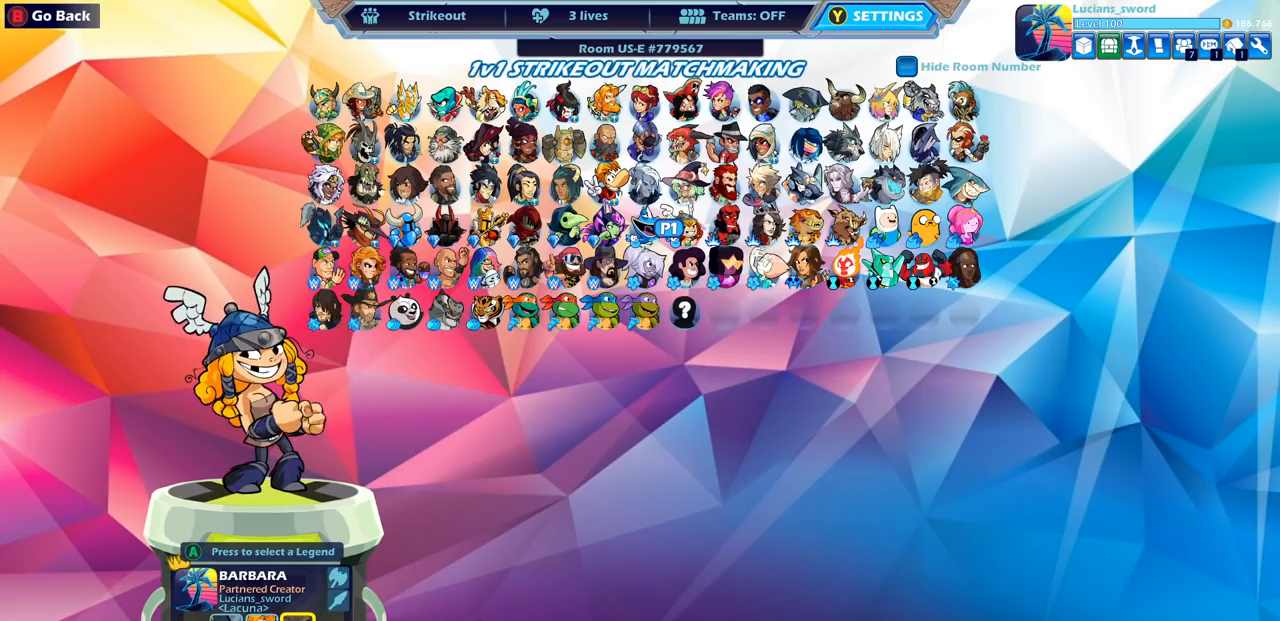
{"buttons": [], "left_stick": "center", "right_stick": "center", "events": [[383, "DPAD_LEFT", "down"], [500, "DPAD_LEFT", "up"]]}
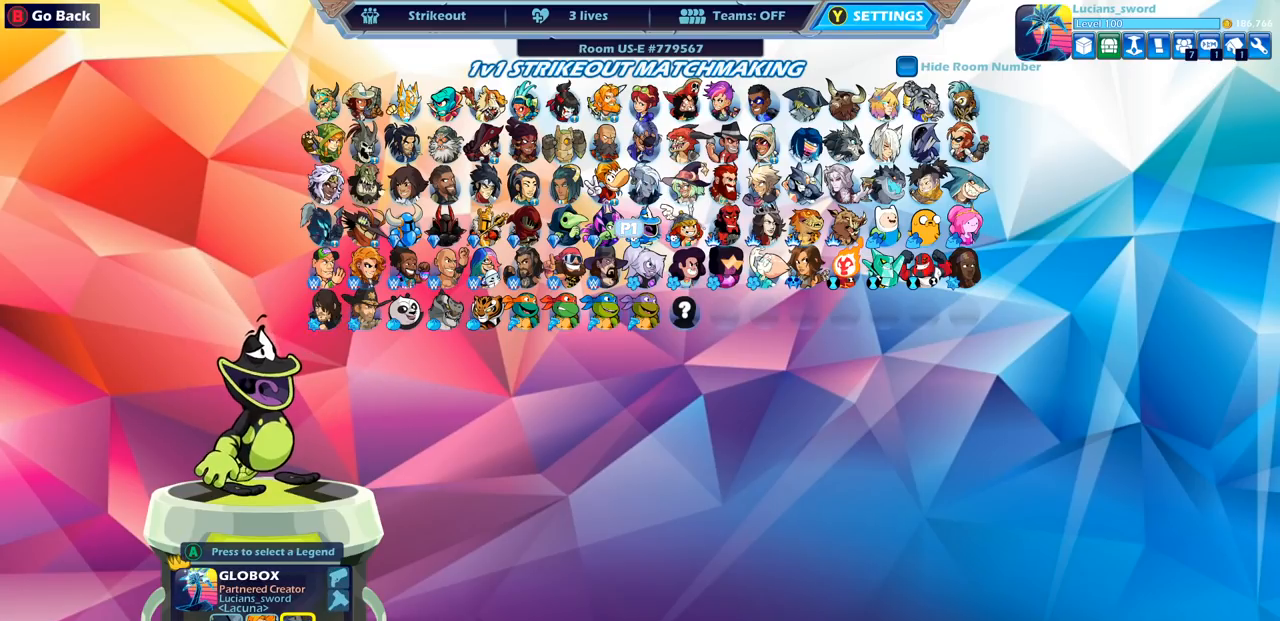
{"buttons": [], "left_stick": "center", "right_stick": "center", "events": [[117, "DPAD_LEFT", "down"], [233, "DPAD_LEFT", "up"]]}
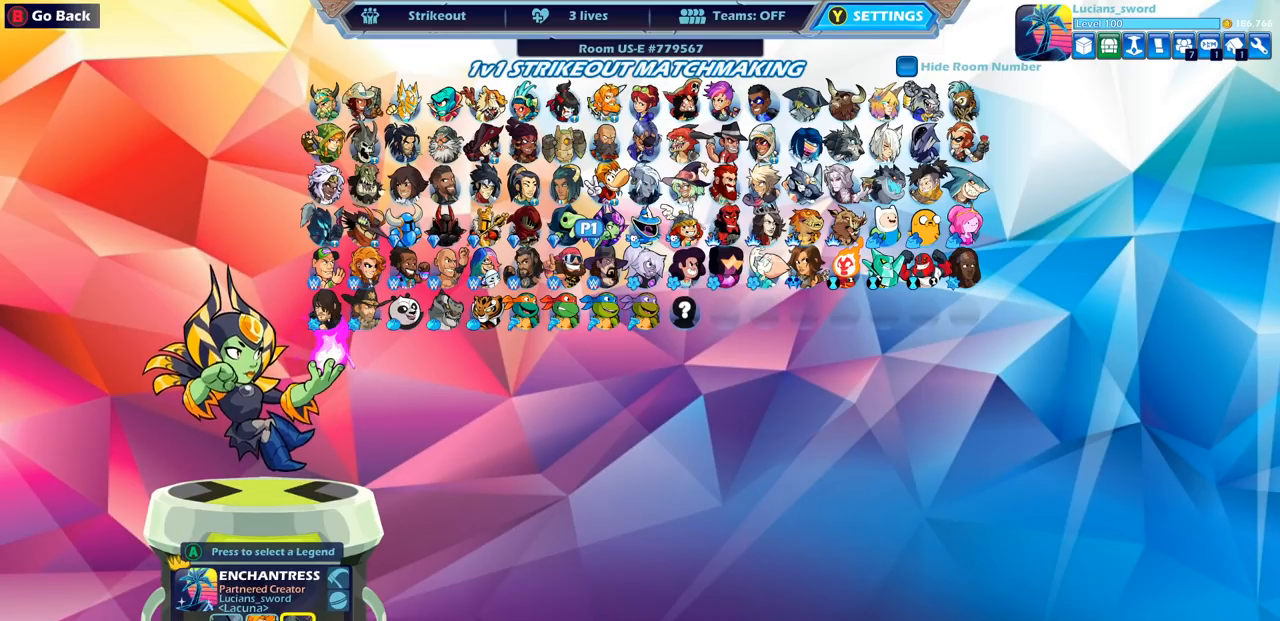
{"buttons": [], "left_stick": "center", "right_stick": "center", "events": [[50, "DPAD_UP", "down"], [150, "DPAD_UP", "up"]]}
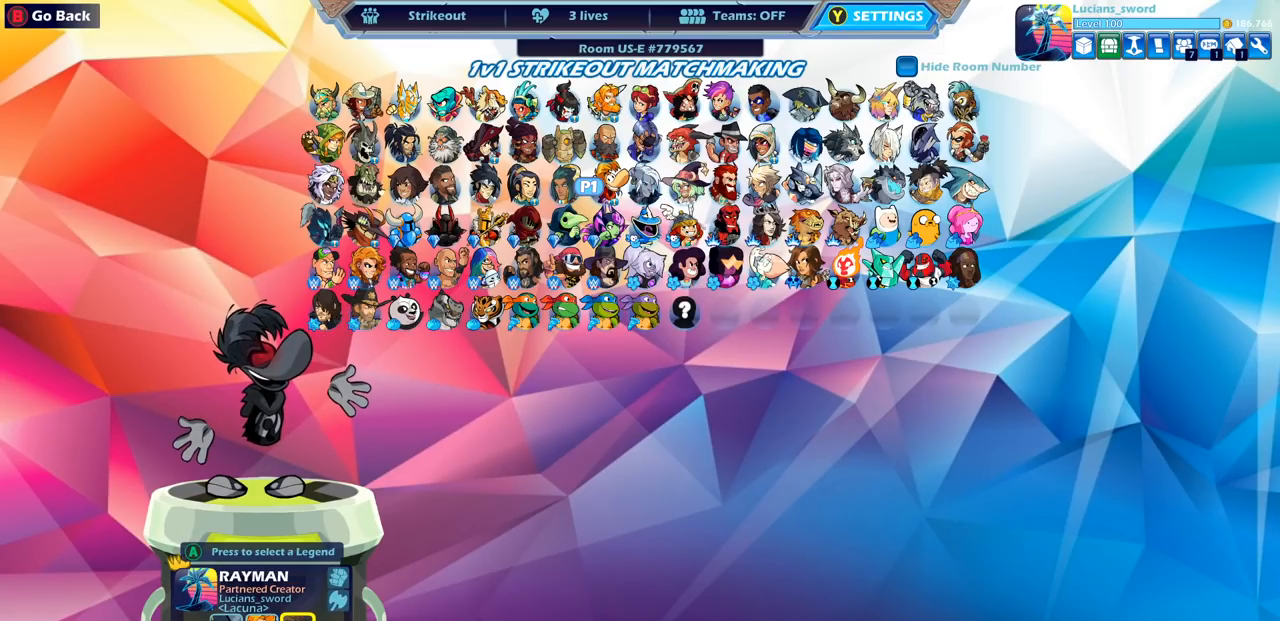
{"buttons": [], "left_stick": "center", "right_stick": "center", "events": []}
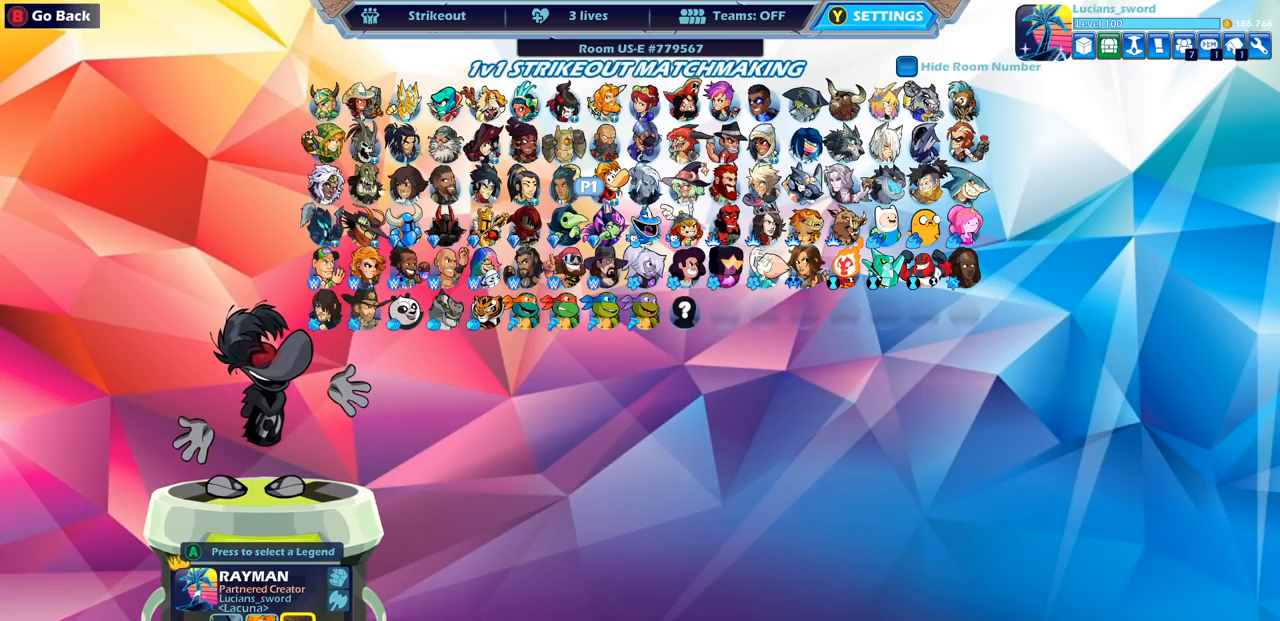
{"buttons": [], "left_stick": "center", "right_stick": "center", "events": [[317, "DPAD_UP", "down"], [433, "DPAD_UP", "up"]]}
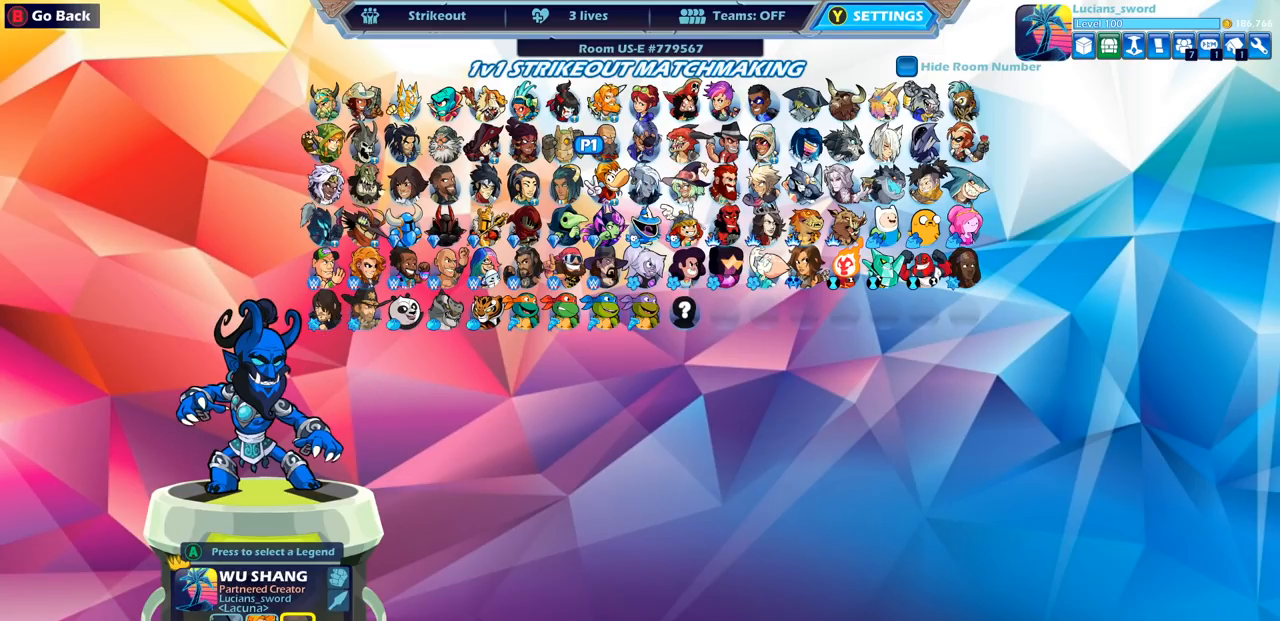
{"buttons": [], "left_stick": "center", "right_stick": "center", "events": [[133, "DPAD_RIGHT", "down"], [233, "DPAD_RIGHT", "up"]]}
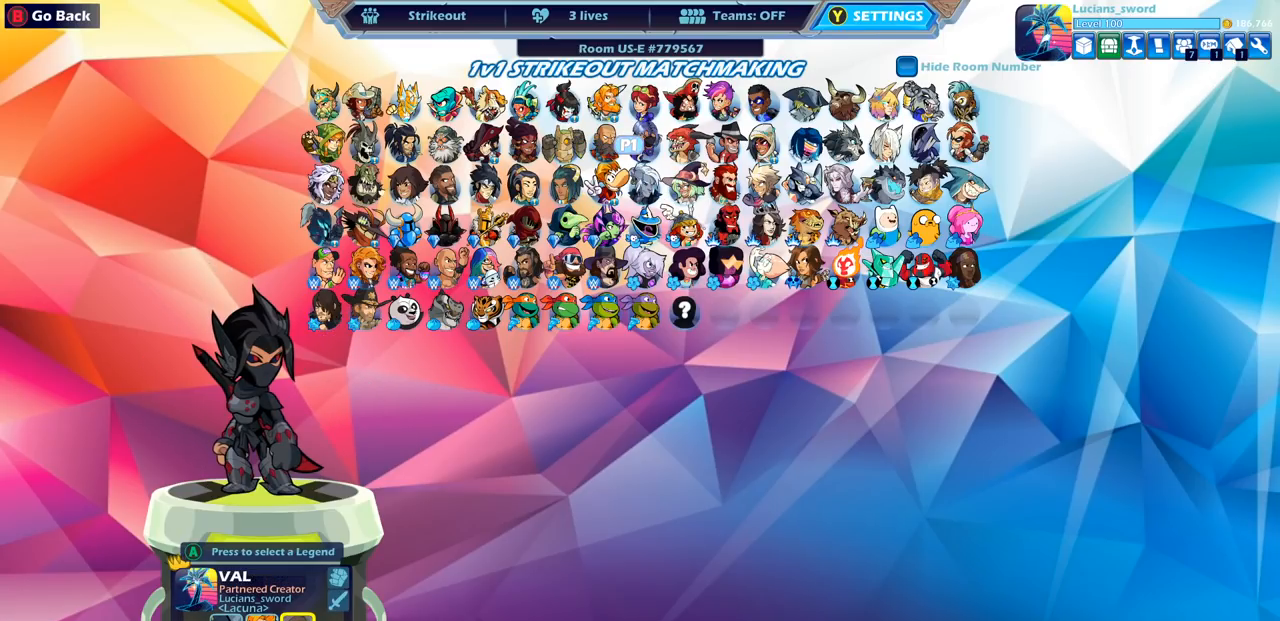
{"buttons": [], "left_stick": "center", "right_stick": "center", "events": [[100, "DPAD_RIGHT", "down"], [183, "DPAD_RIGHT", "up"], [300, "DPAD_RIGHT", "down"], [400, "DPAD_RIGHT", "up"]]}
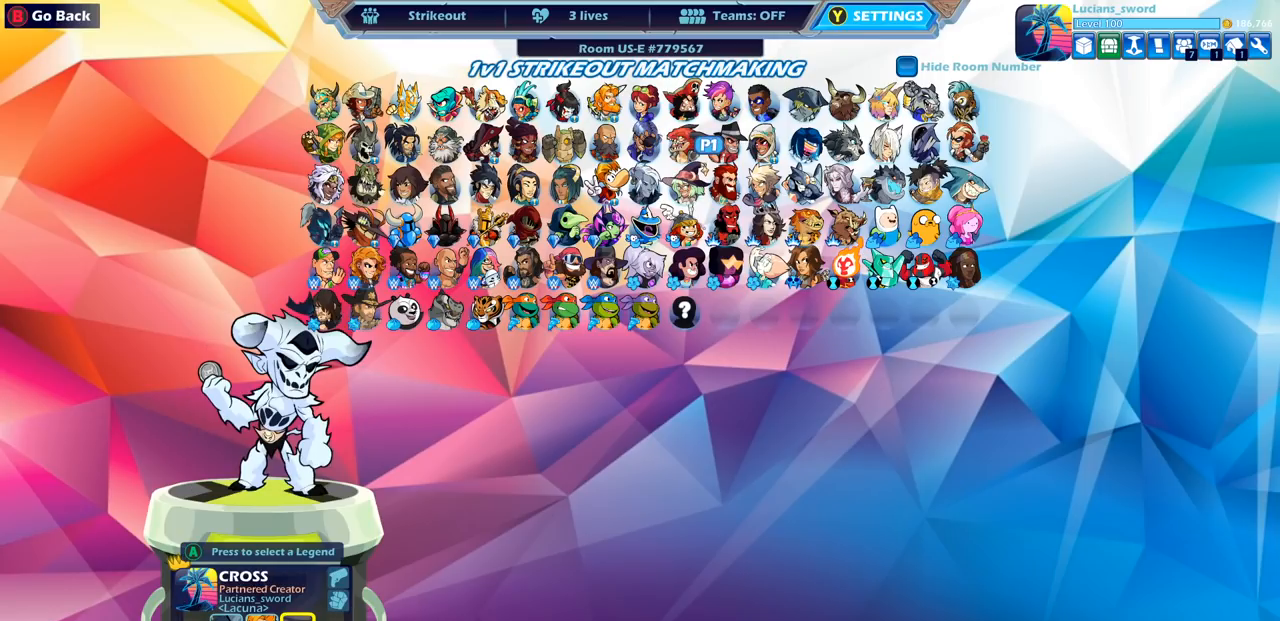
{"buttons": [], "left_stick": "center", "right_stick": "center", "events": [[250, "DPAD_DOWN", "down"], [350, "DPAD_DOWN", "up"]]}
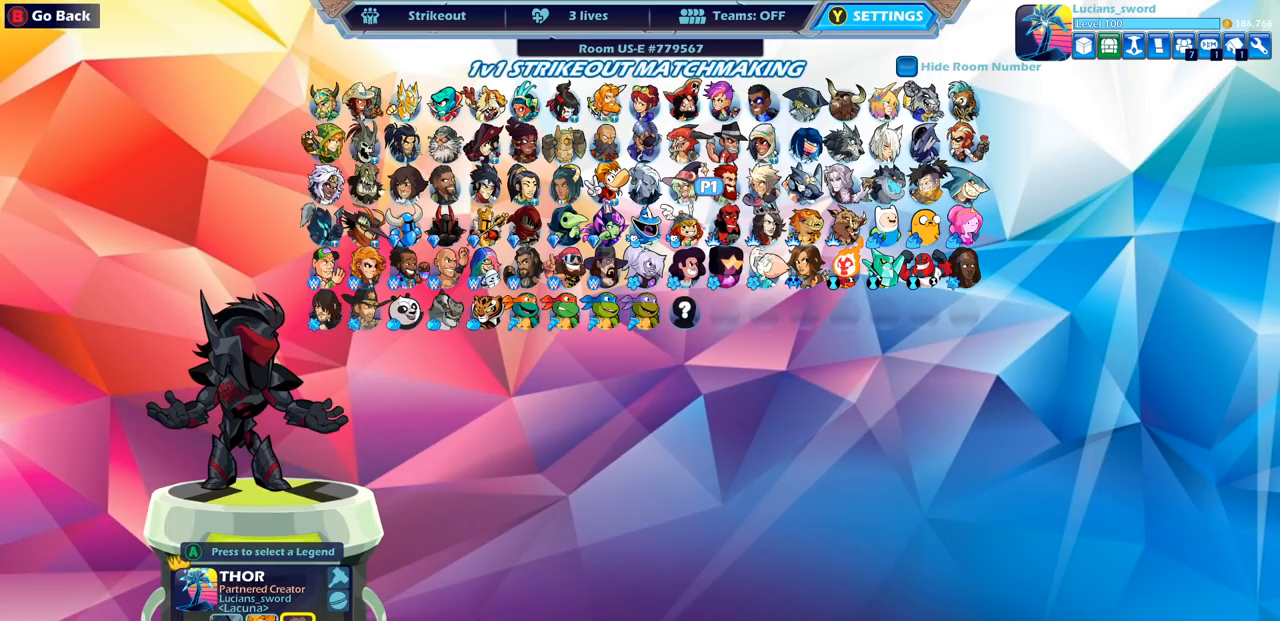
{"buttons": ["DPAD_LEFT"], "left_stick": "center", "right_stick": "center", "events": [[233, "DPAD_LEFT", "down"], [333, "DPAD_LEFT", "up"], [467, "DPAD_LEFT", "down"]]}
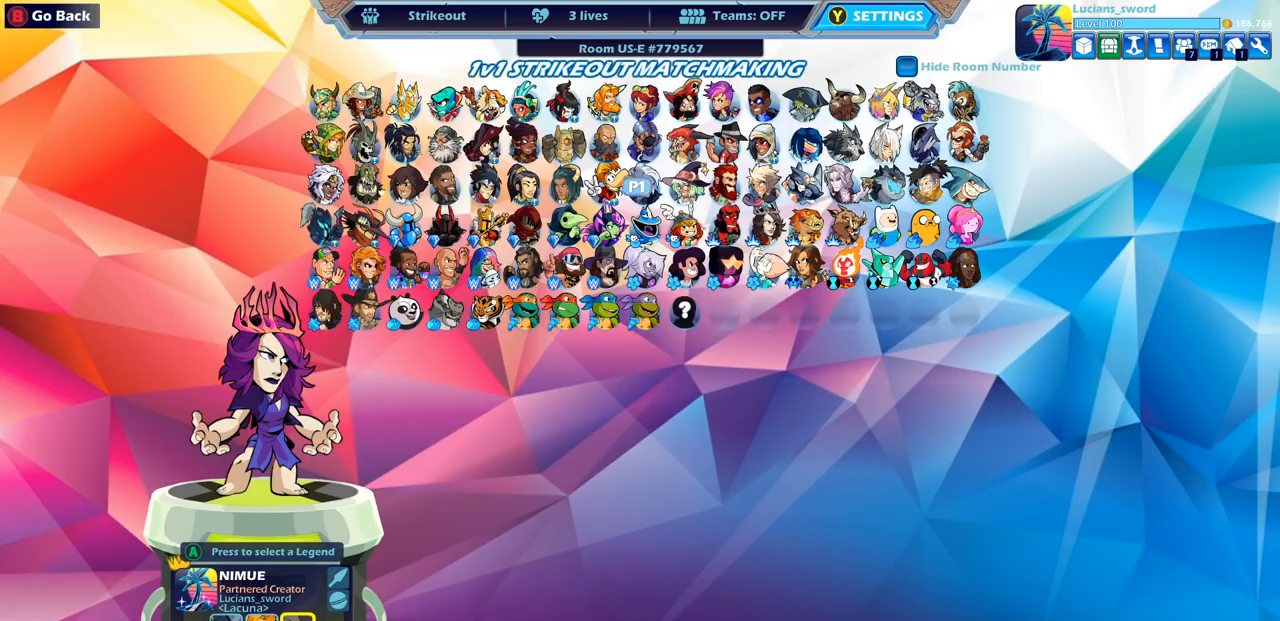
{"buttons": ["DPAD_LEFT"], "left_stick": "center", "right_stick": "center", "events": [[67, "DPAD_LEFT", "up"], [200, "DPAD_LEFT", "down"], [317, "DPAD_LEFT", "up"], [500, "DPAD_LEFT", "down"]]}
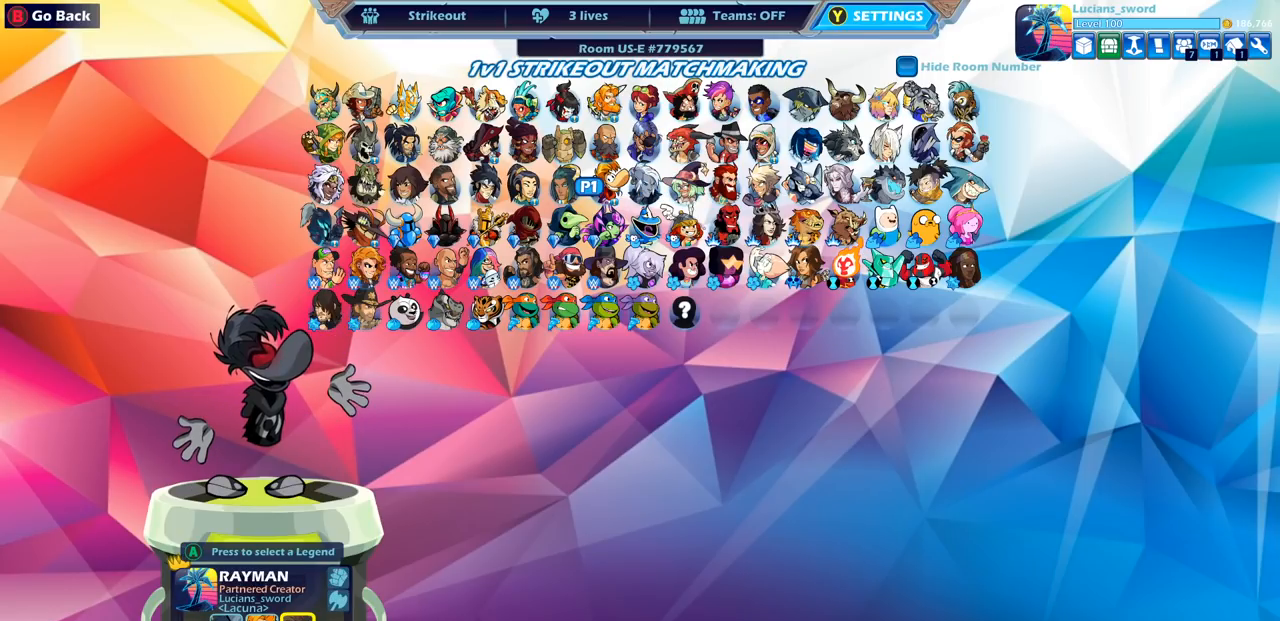
{"buttons": [], "left_stick": "center", "right_stick": "center", "events": [[100, "DPAD_LEFT", "up"]]}
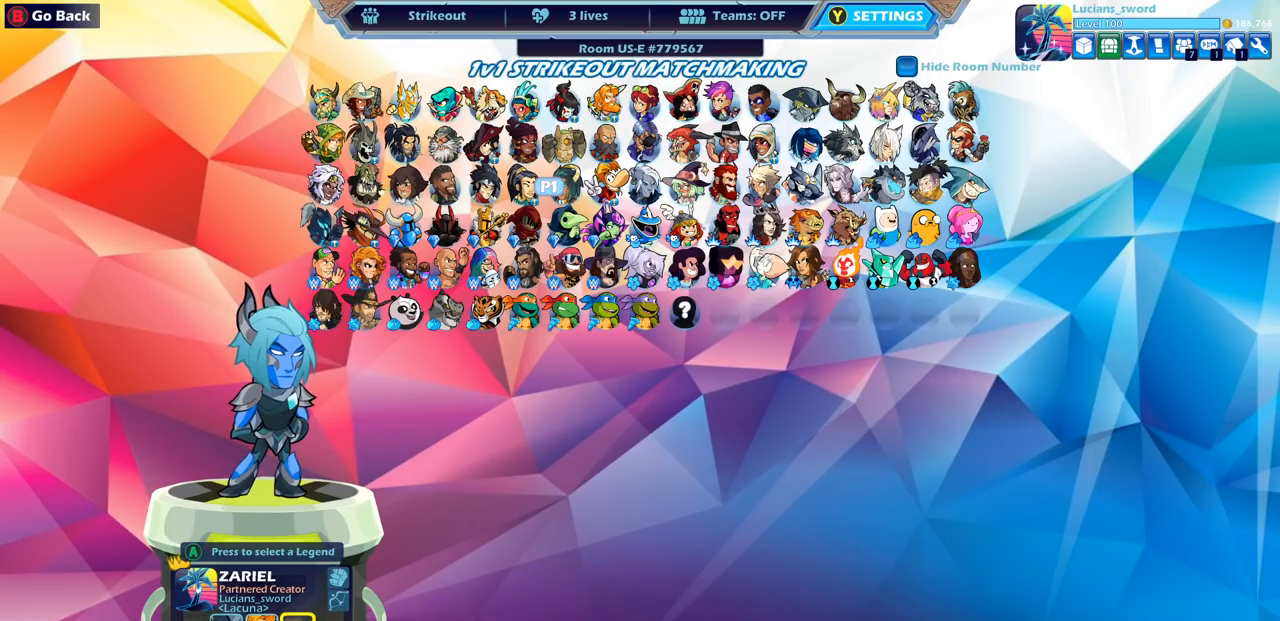
{"buttons": ["DPAD_RIGHT"], "left_stick": "center", "right_stick": "center", "events": [[217, "DPAD_RIGHT", "down"], [333, "DPAD_RIGHT", "up"], [483, "DPAD_RIGHT", "down"]]}
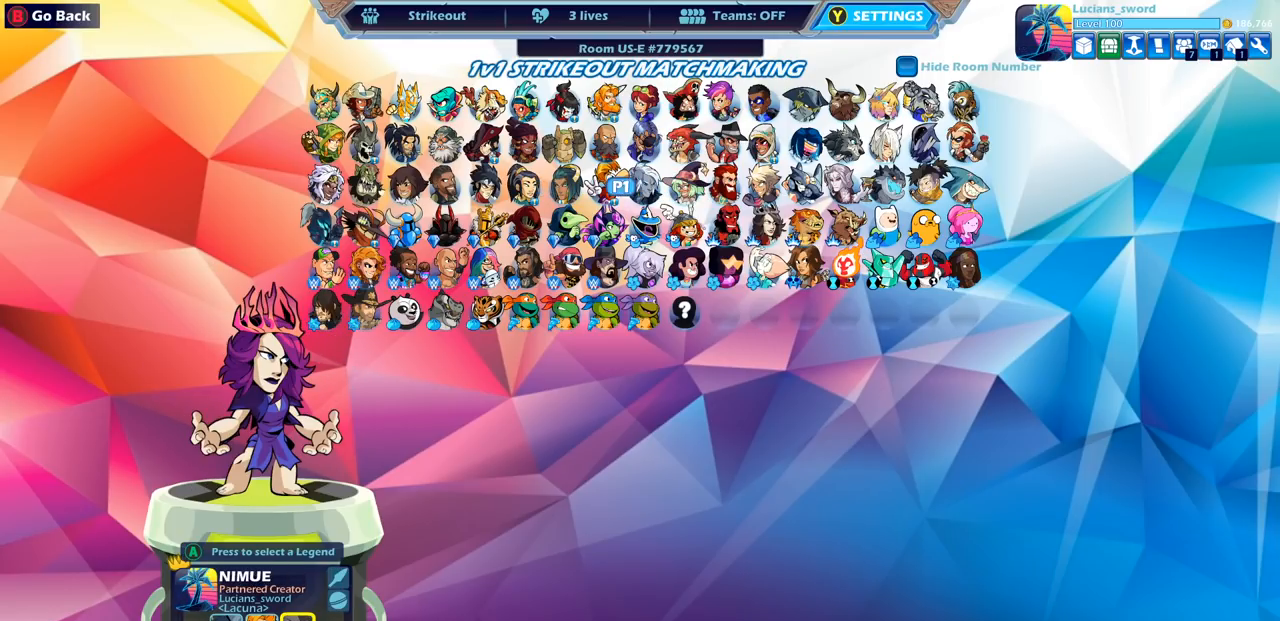
{"buttons": [], "left_stick": "center", "right_stick": "center", "events": [[150, "DPAD_RIGHT", "up"], [217, "DPAD_RIGHT", "down"], [333, "DPAD_RIGHT", "up"], [400, "DPAD_RIGHT", "down"], [500, "DPAD_RIGHT", "up"]]}
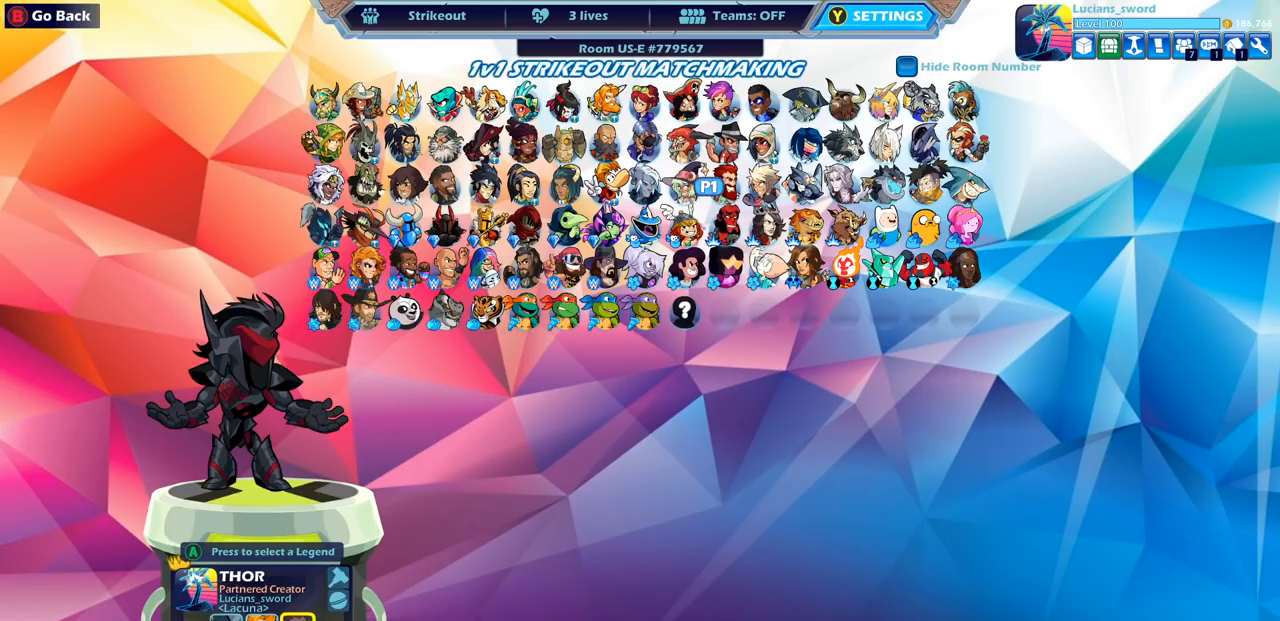
{"buttons": [], "left_stick": "center", "right_stick": "center", "events": [[67, "DPAD_RIGHT", "down"], [150, "DPAD_RIGHT", "up"], [233, "DPAD_RIGHT", "down"], [333, "DPAD_RIGHT", "up"]]}
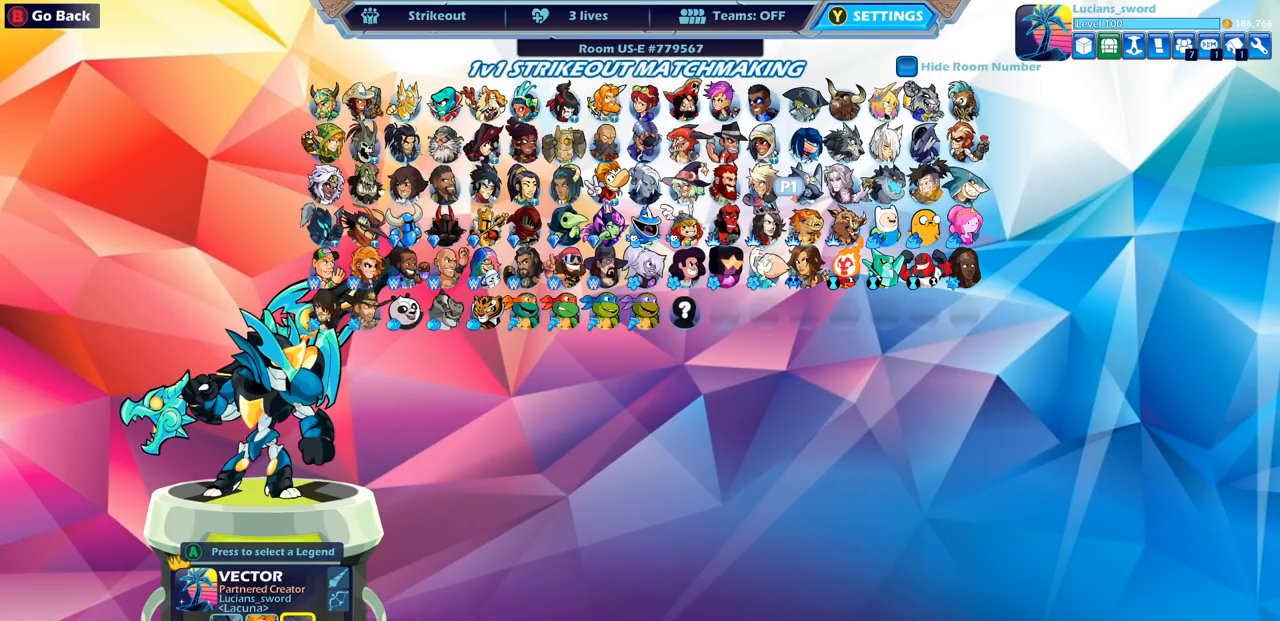
{"buttons": [], "left_stick": "center", "right_stick": "center", "events": [[50, "DPAD_LEFT", "down"], [183, "DPAD_LEFT", "up"], [333, "DPAD_UP", "down"], [433, "DPAD_UP", "up"]]}
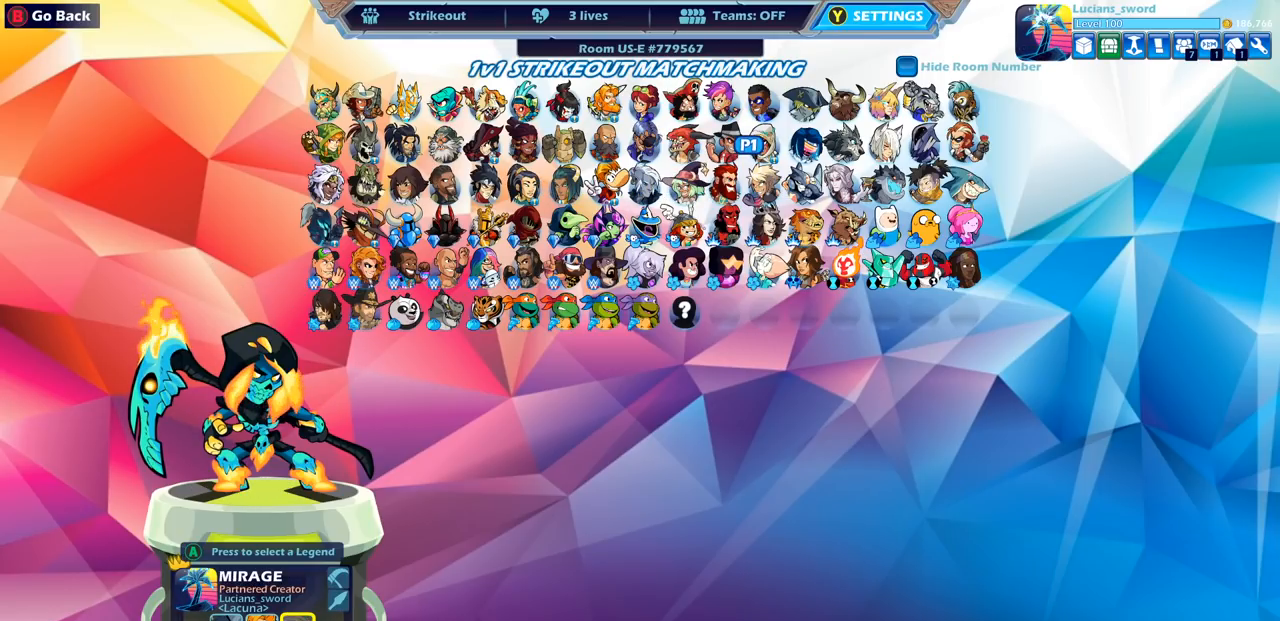
{"buttons": [], "left_stick": "center", "right_stick": "center", "events": []}